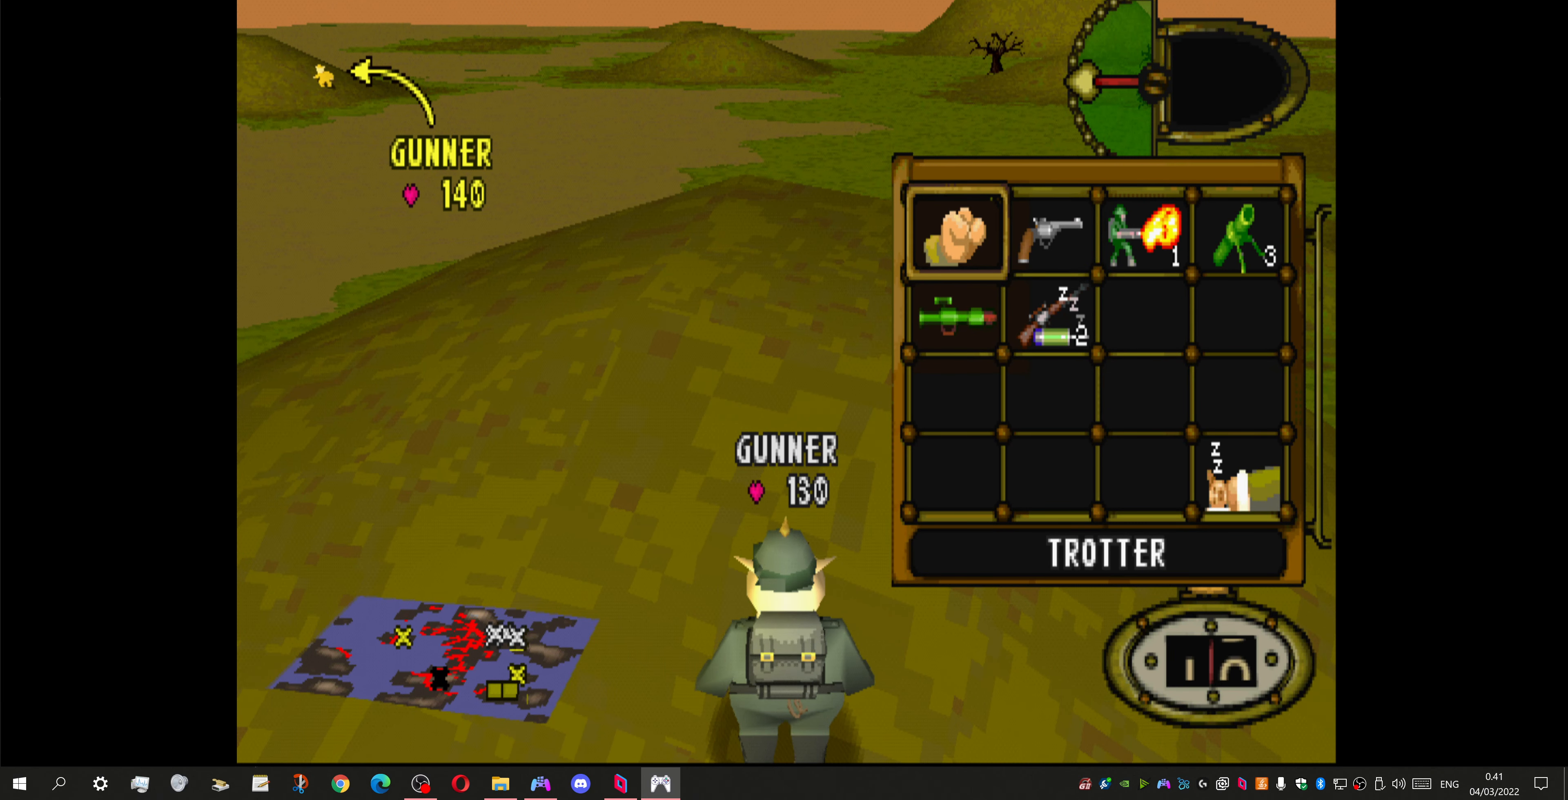
Gameplay with a controller (PlayStation layout); each line is a JSON object with the inputs held at the frame after it. "events" lists button and stick changes between this image and that frame as [ms after this image, input, new state], when the widget could be followed in between.
{"buttons": [], "left_stick": "center", "right_stick": "center", "events": [[67, "DPAD_RIGHT", "up"]]}
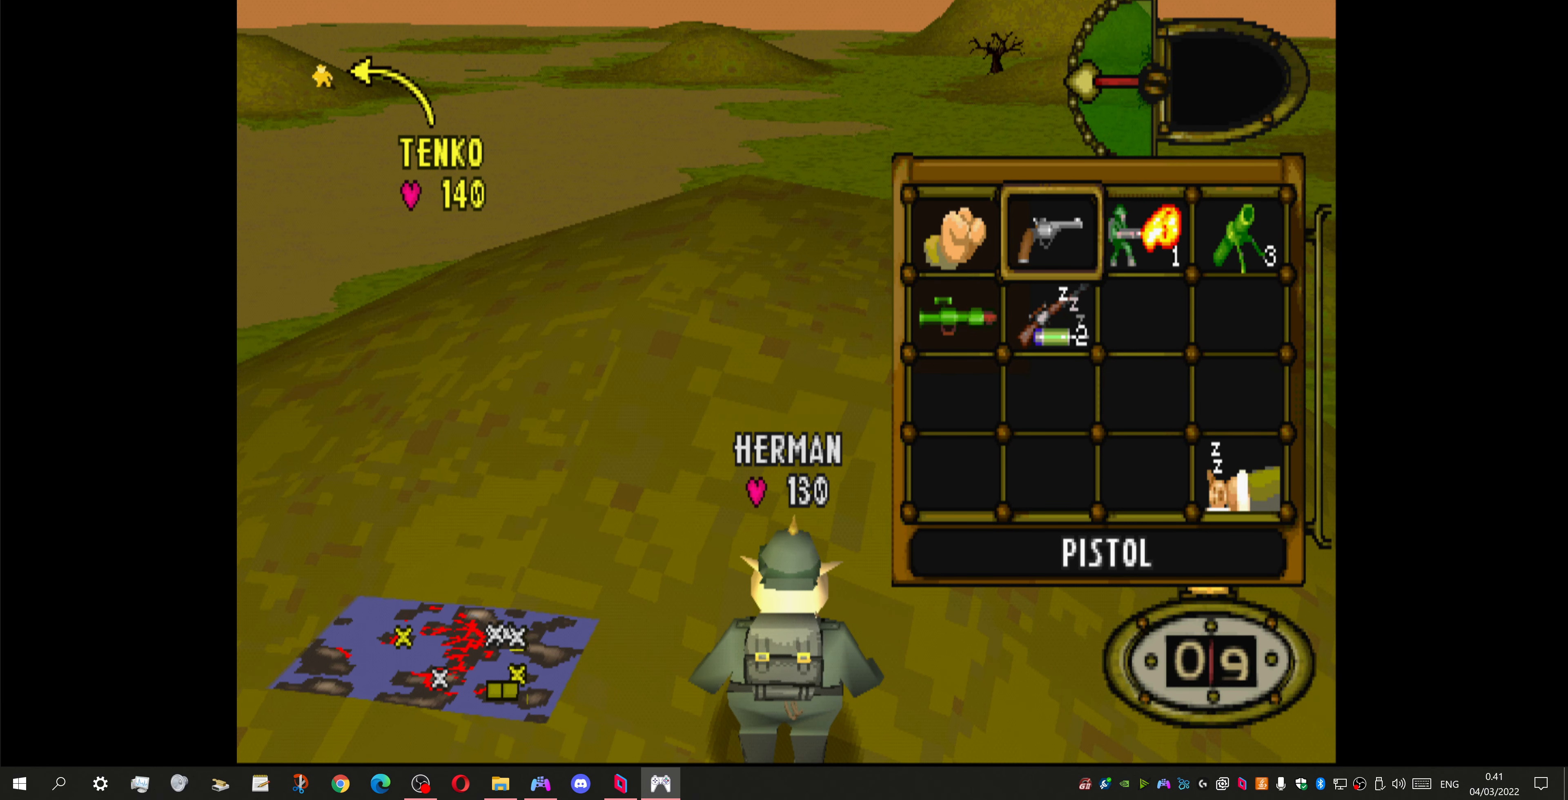
{"buttons": ["DPAD_RIGHT"], "left_stick": "center", "right_stick": "center", "events": [[467, "DPAD_RIGHT", "down"]]}
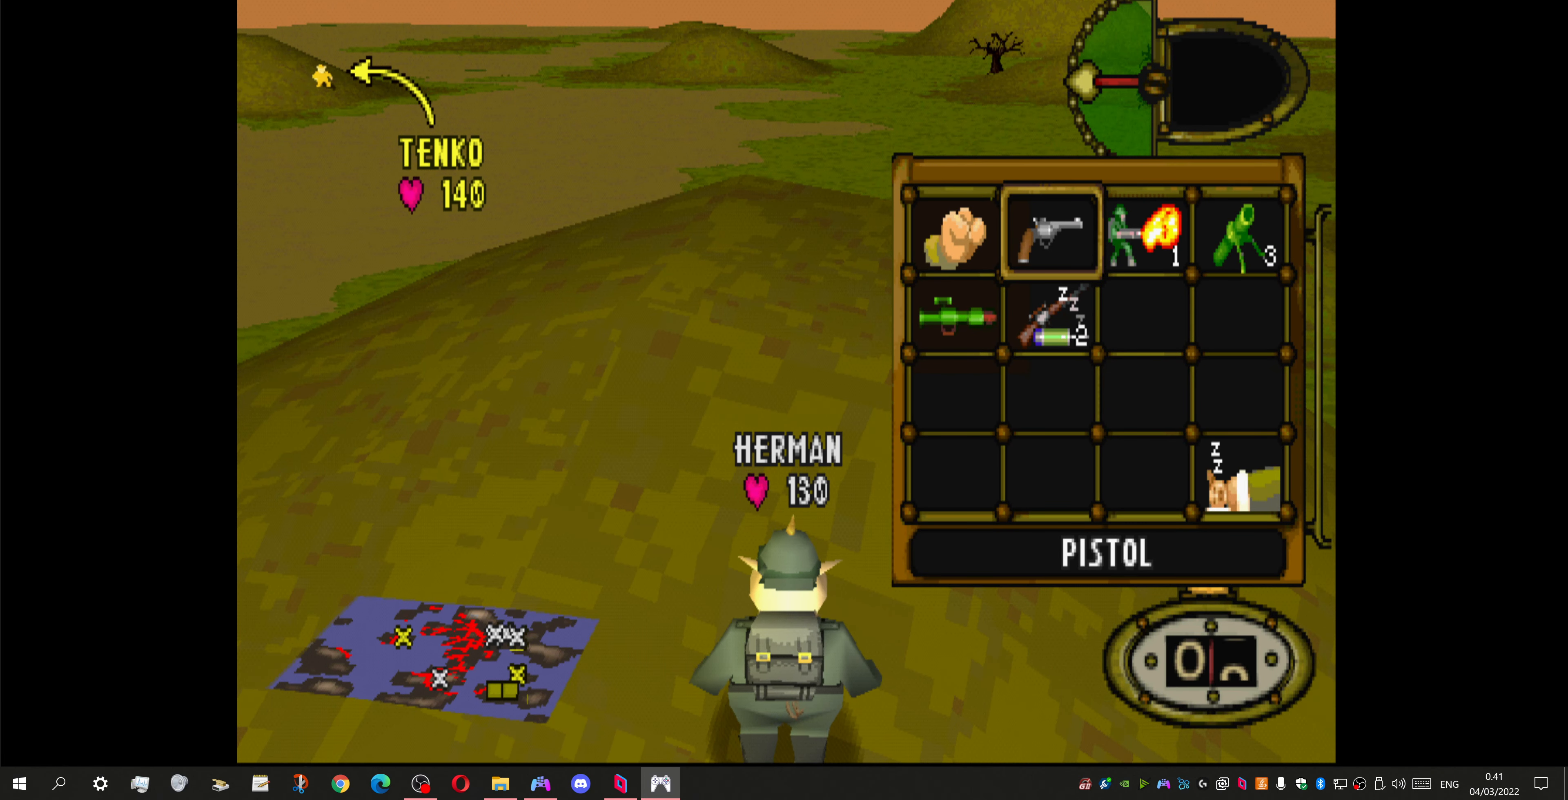
{"buttons": ["CROSS"], "left_stick": "center", "right_stick": "center", "events": [[100, "DPAD_RIGHT", "up"], [200, "DPAD_RIGHT", "down"], [300, "DPAD_RIGHT", "up"], [467, "CROSS", "down"]]}
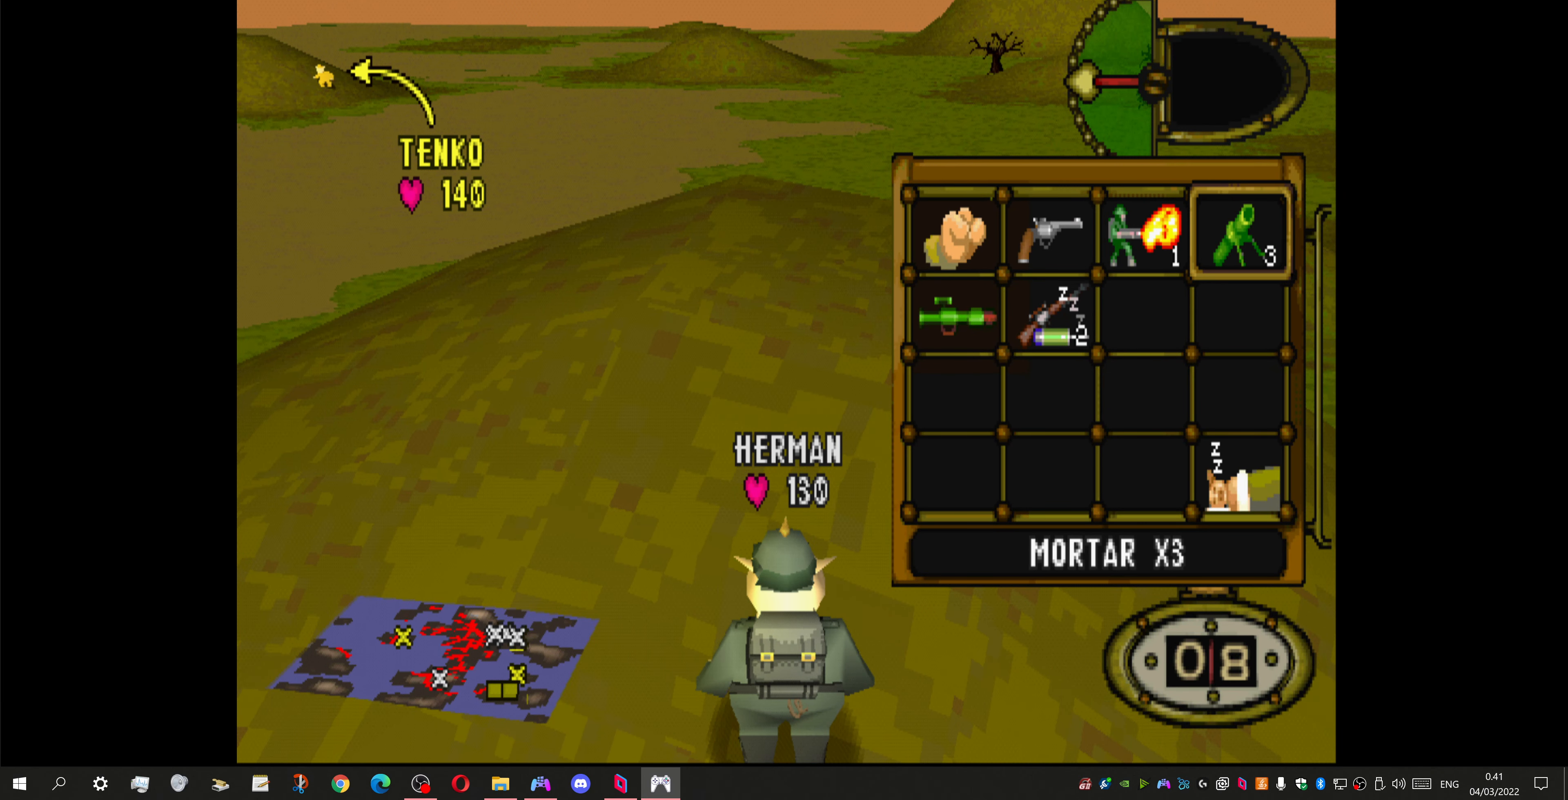
{"buttons": ["DPAD_RIGHT"], "left_stick": "center", "right_stick": "center", "events": [[67, "CROSS", "up"], [100, "DPAD_RIGHT", "down"]]}
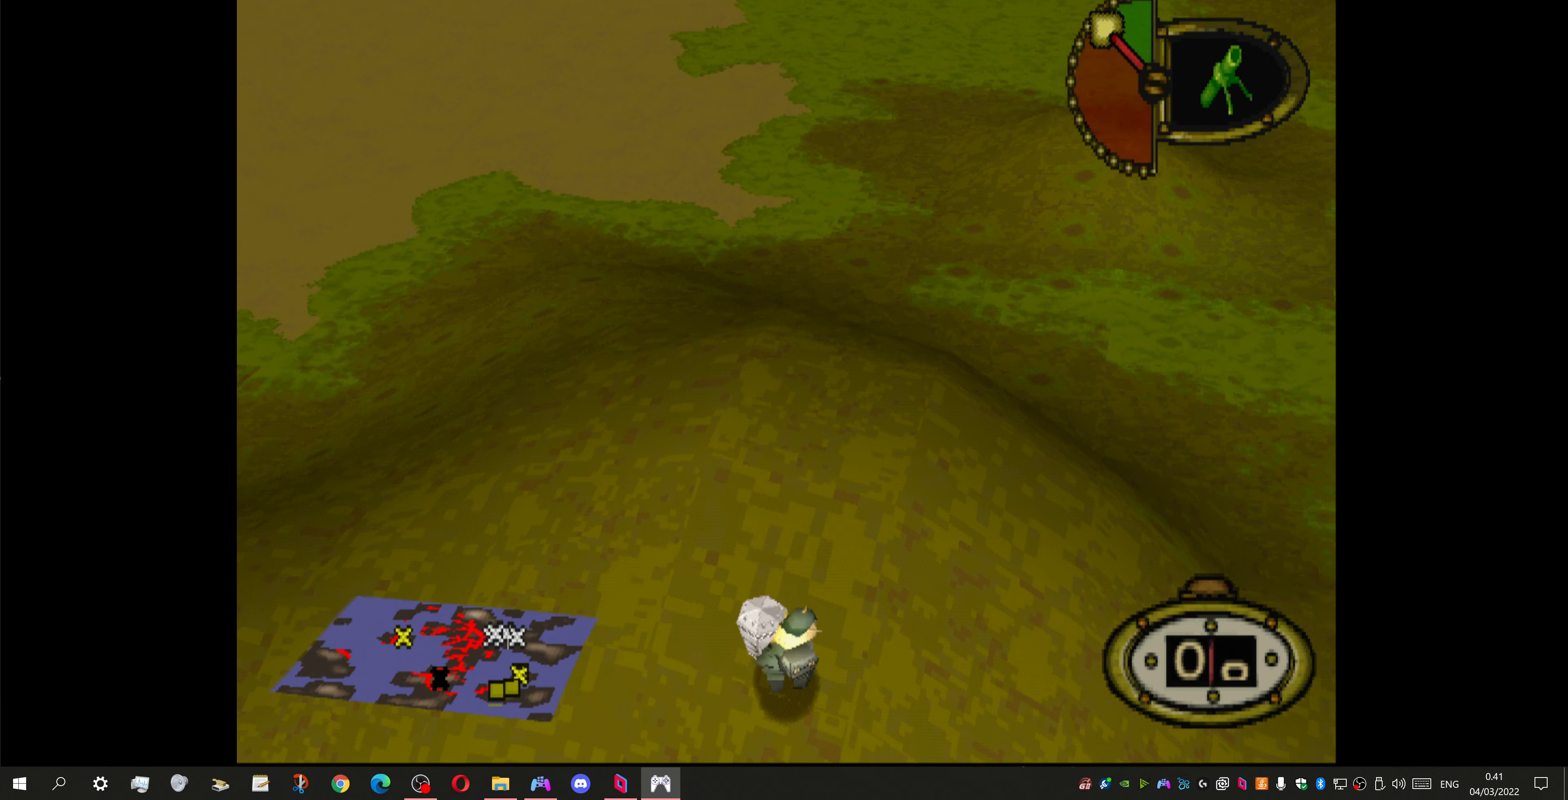
{"buttons": ["DPAD_RIGHT"], "left_stick": "center", "right_stick": "center", "events": []}
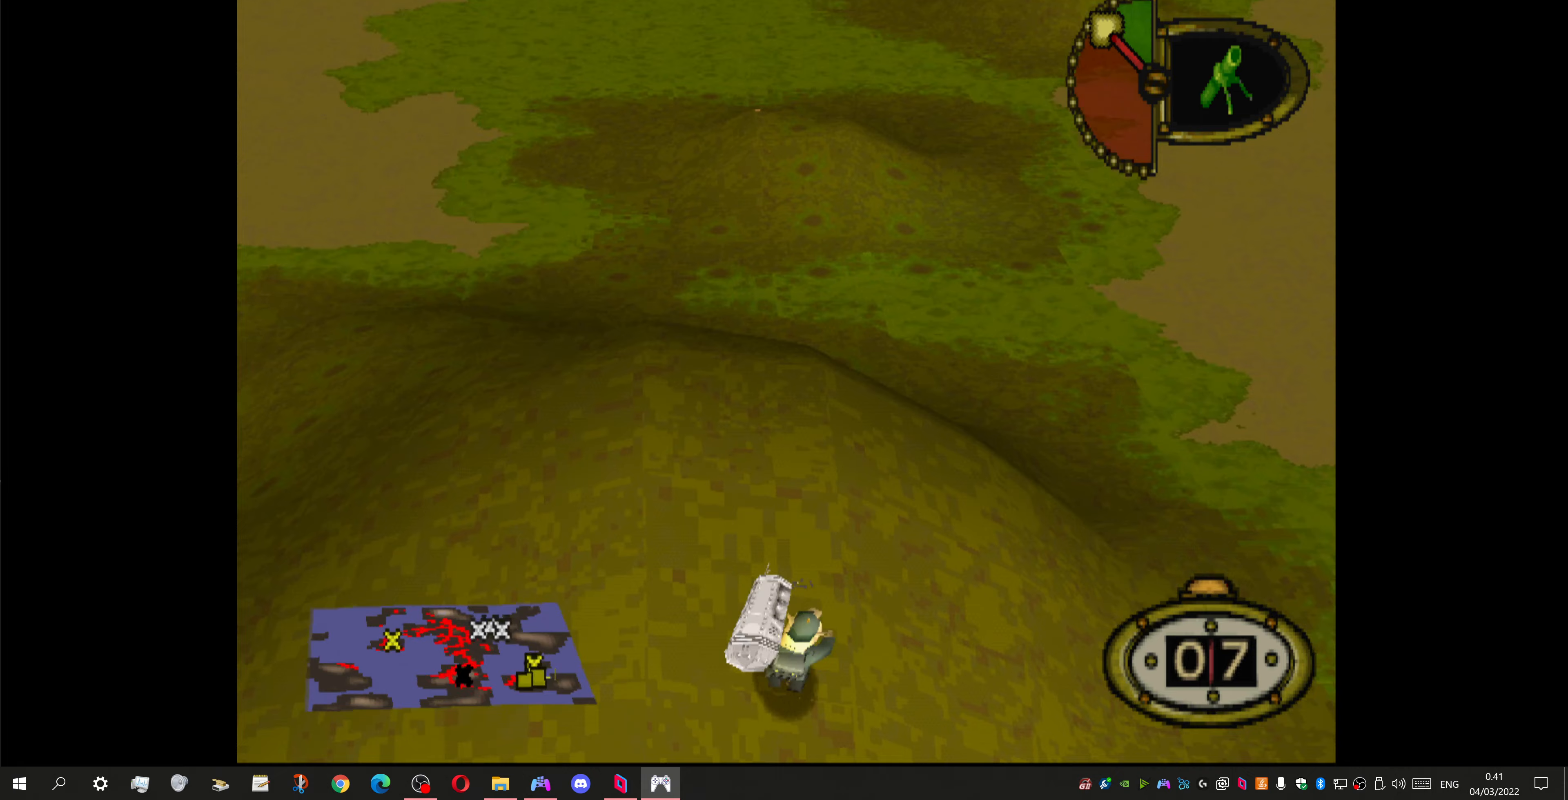
{"buttons": ["DPAD_RIGHT"], "left_stick": "center", "right_stick": "center", "events": []}
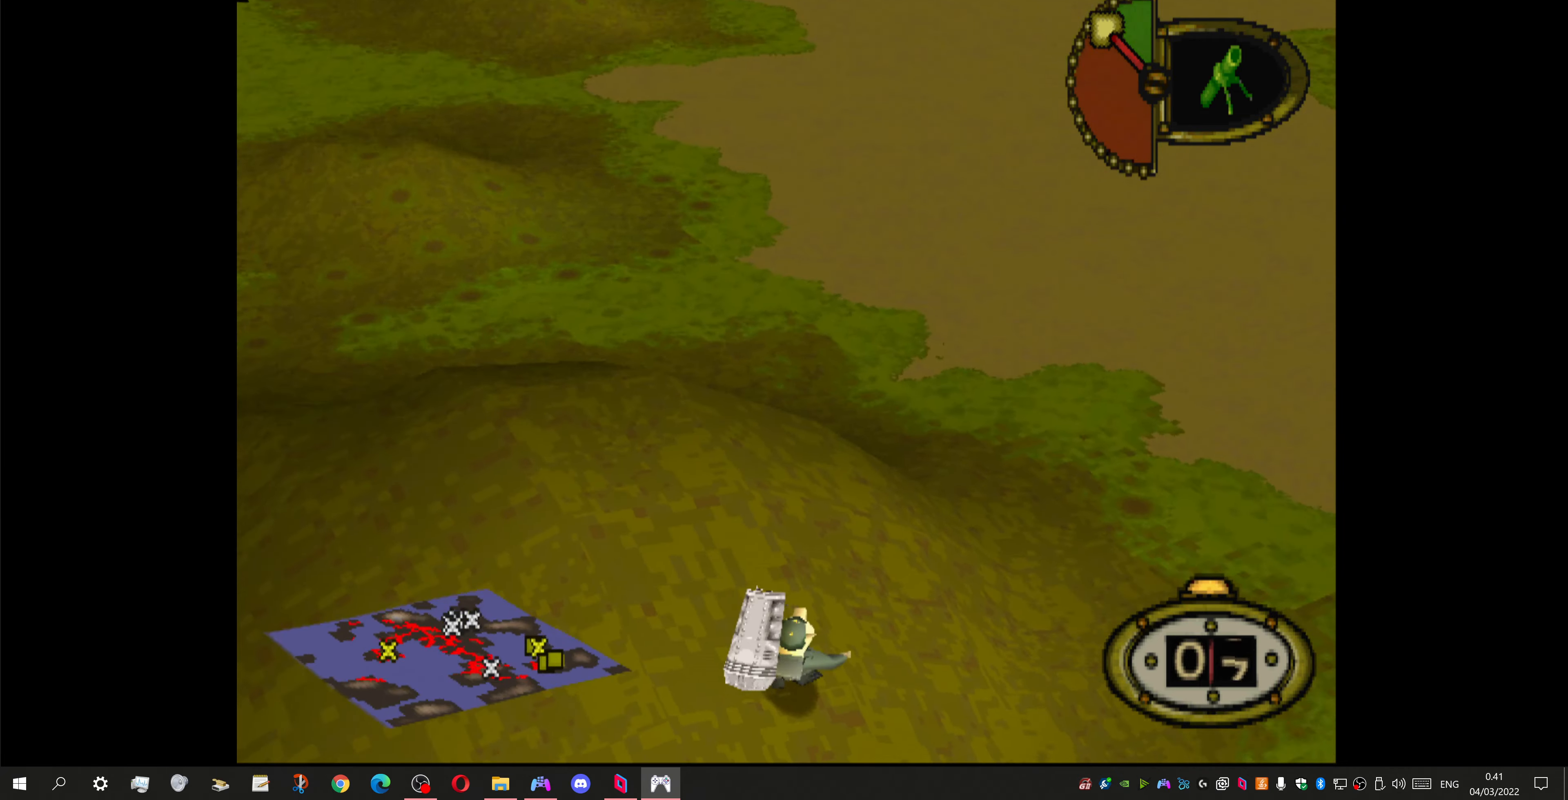
{"buttons": ["L1", "DPAD_RIGHT"], "left_stick": "center", "right_stick": "center", "events": [[100, "DPAD_RIGHT", "up"], [267, "L1", "down"], [467, "DPAD_RIGHT", "down"]]}
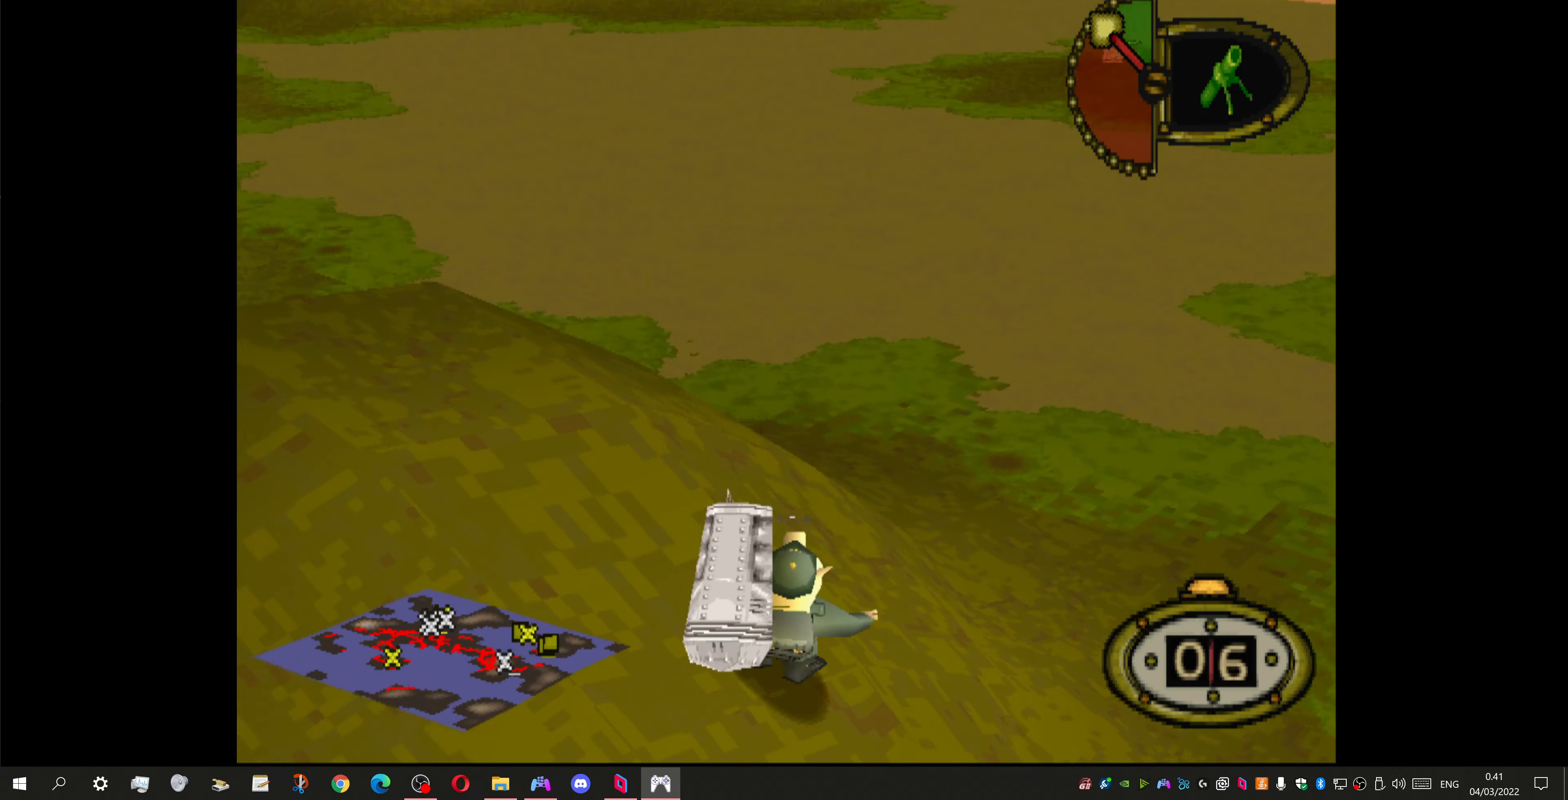
{"buttons": ["L1"], "left_stick": "center", "right_stick": "center", "events": [[367, "DPAD_RIGHT", "up"]]}
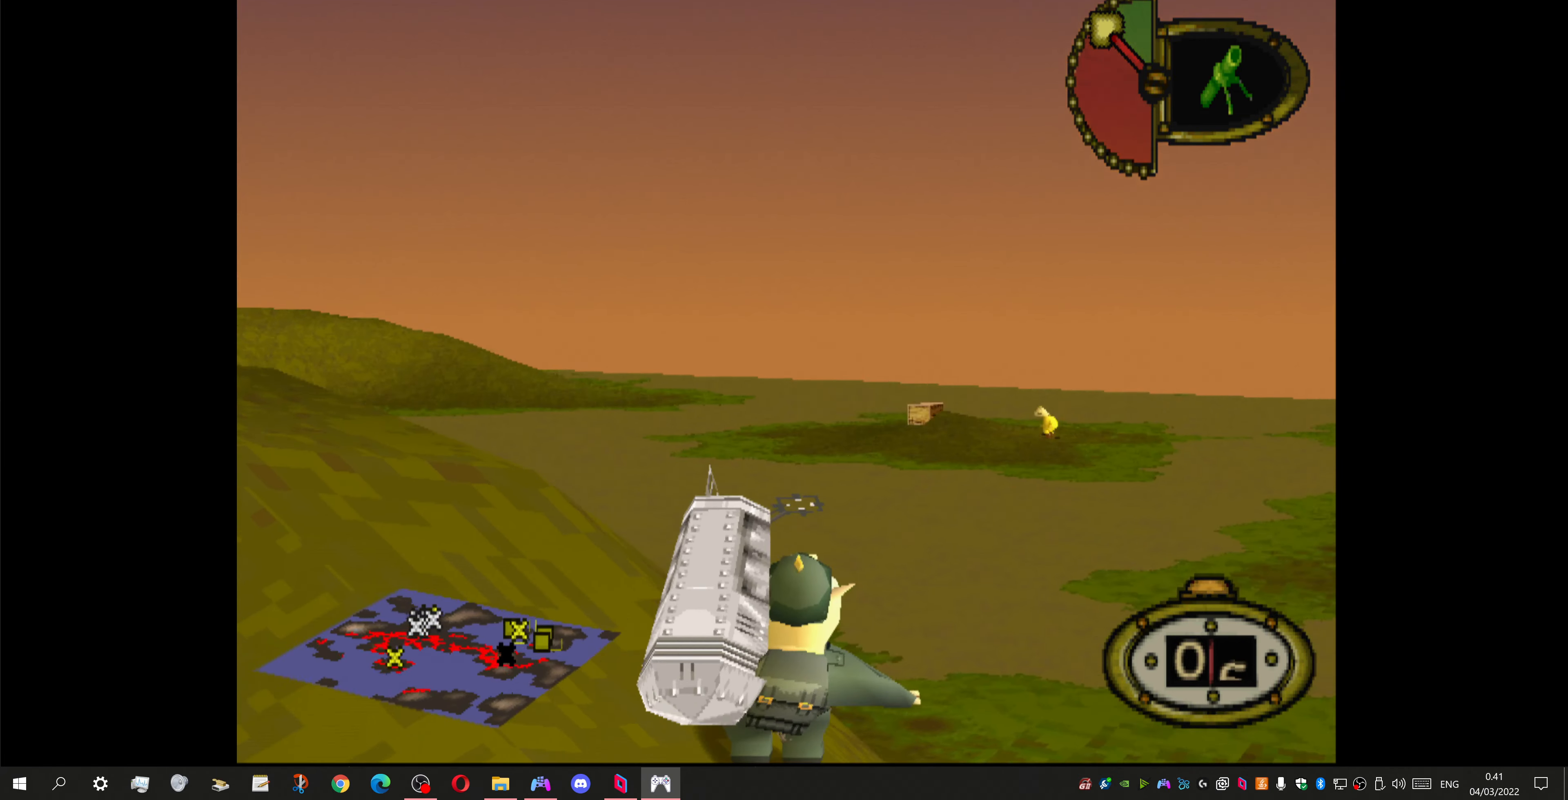
{"buttons": [], "left_stick": "center", "right_stick": "center", "events": [[233, "L1", "up"], [267, "CIRCLE", "down"], [433, "CIRCLE", "up"]]}
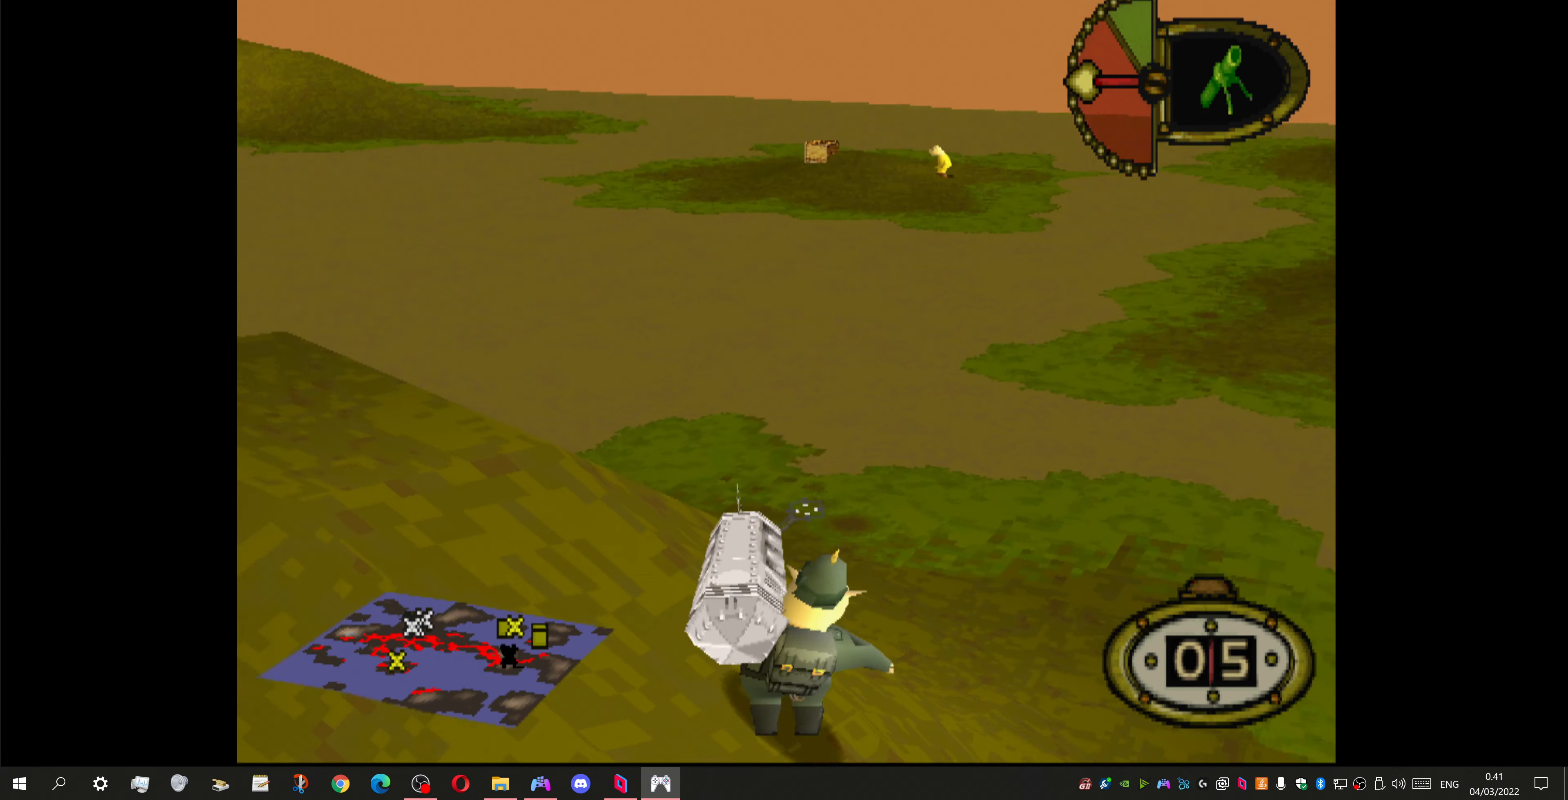
{"buttons": [], "left_stick": "center", "right_stick": "center", "events": []}
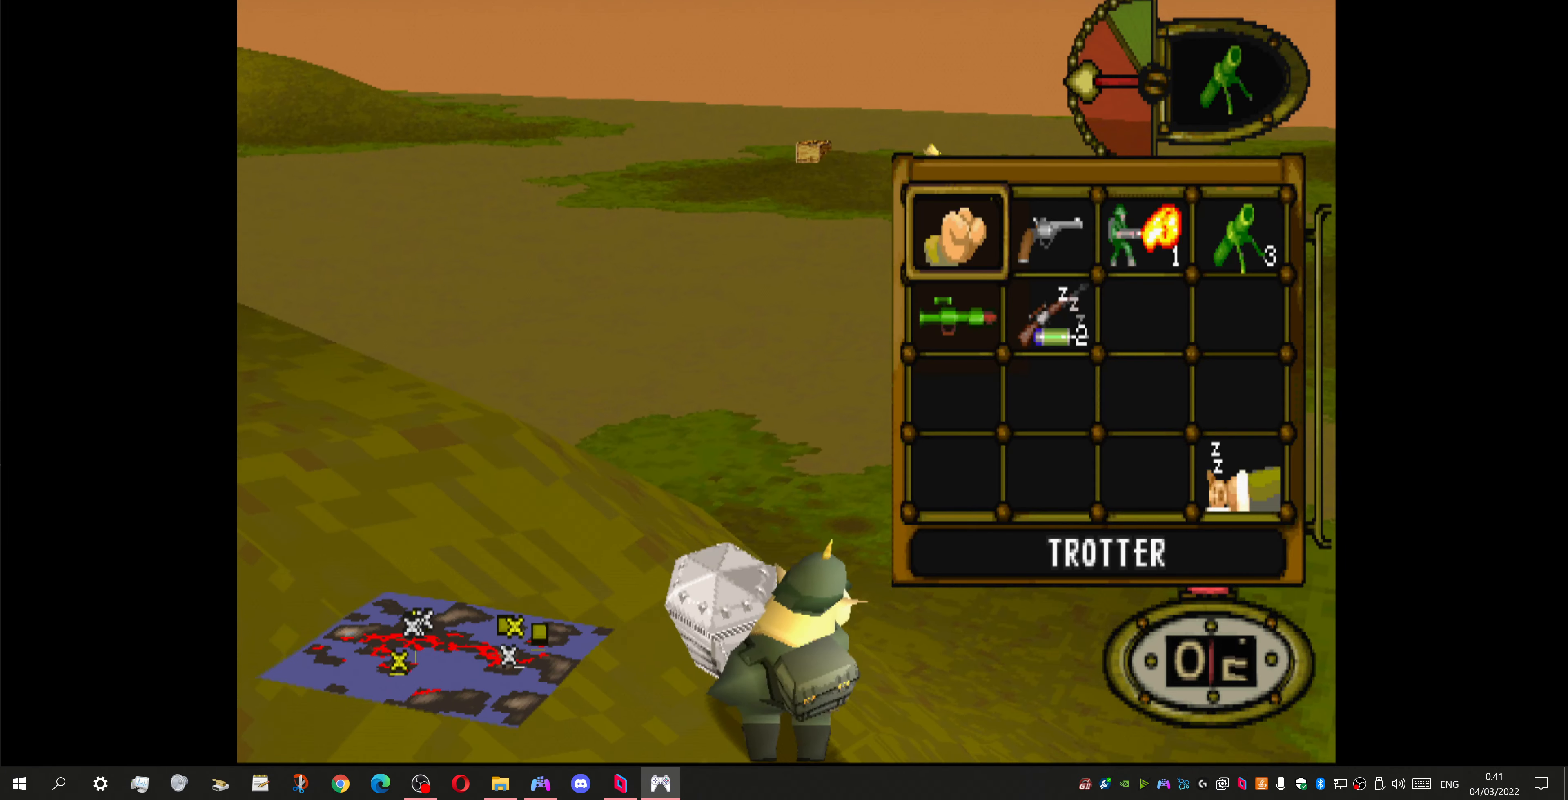
{"buttons": ["DPAD_RIGHT"], "left_stick": "center", "right_stick": "center", "events": [[133, "DPAD_DOWN", "down"], [300, "CROSS", "down"], [300, "DPAD_DOWN", "up"], [400, "CROSS", "up"], [500, "DPAD_RIGHT", "down"]]}
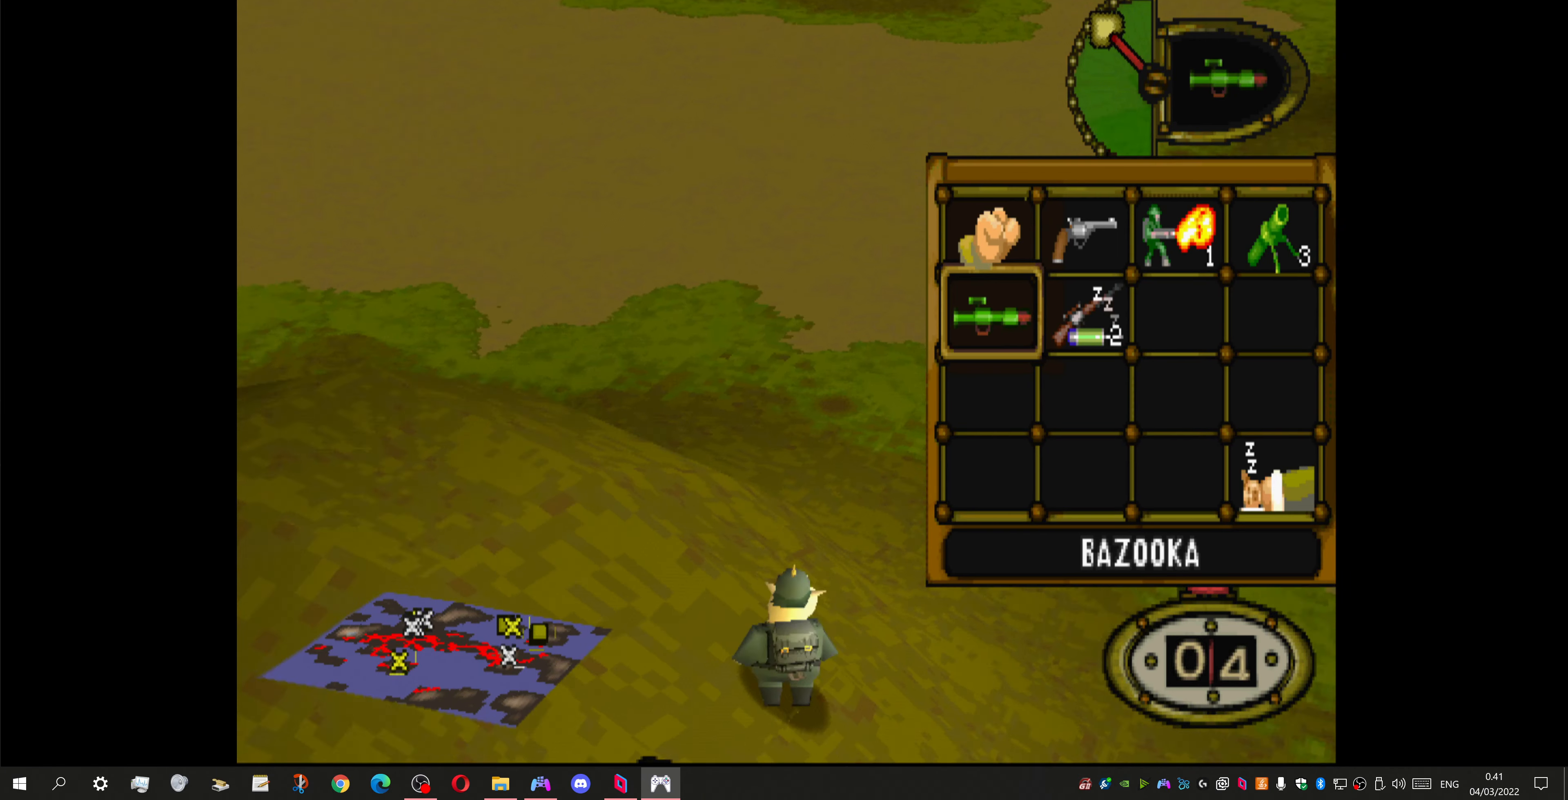
{"buttons": ["L1"], "left_stick": "center", "right_stick": "center", "events": [[267, "DPAD_RIGHT", "up"], [267, "L1", "down"]]}
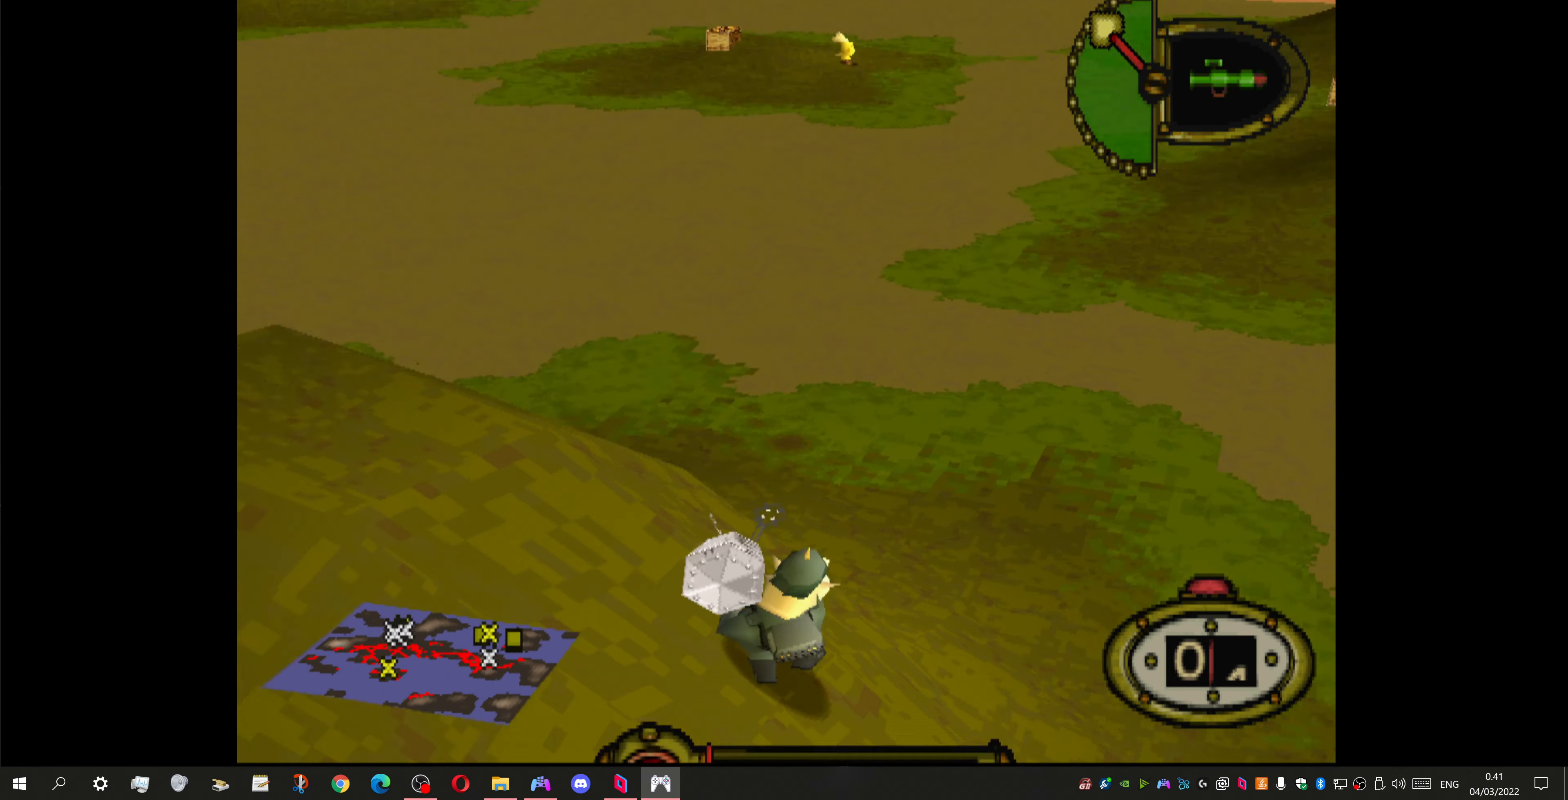
{"buttons": ["L1", "R2"], "left_stick": "center", "right_stick": "center", "events": [[433, "R2", "down"]]}
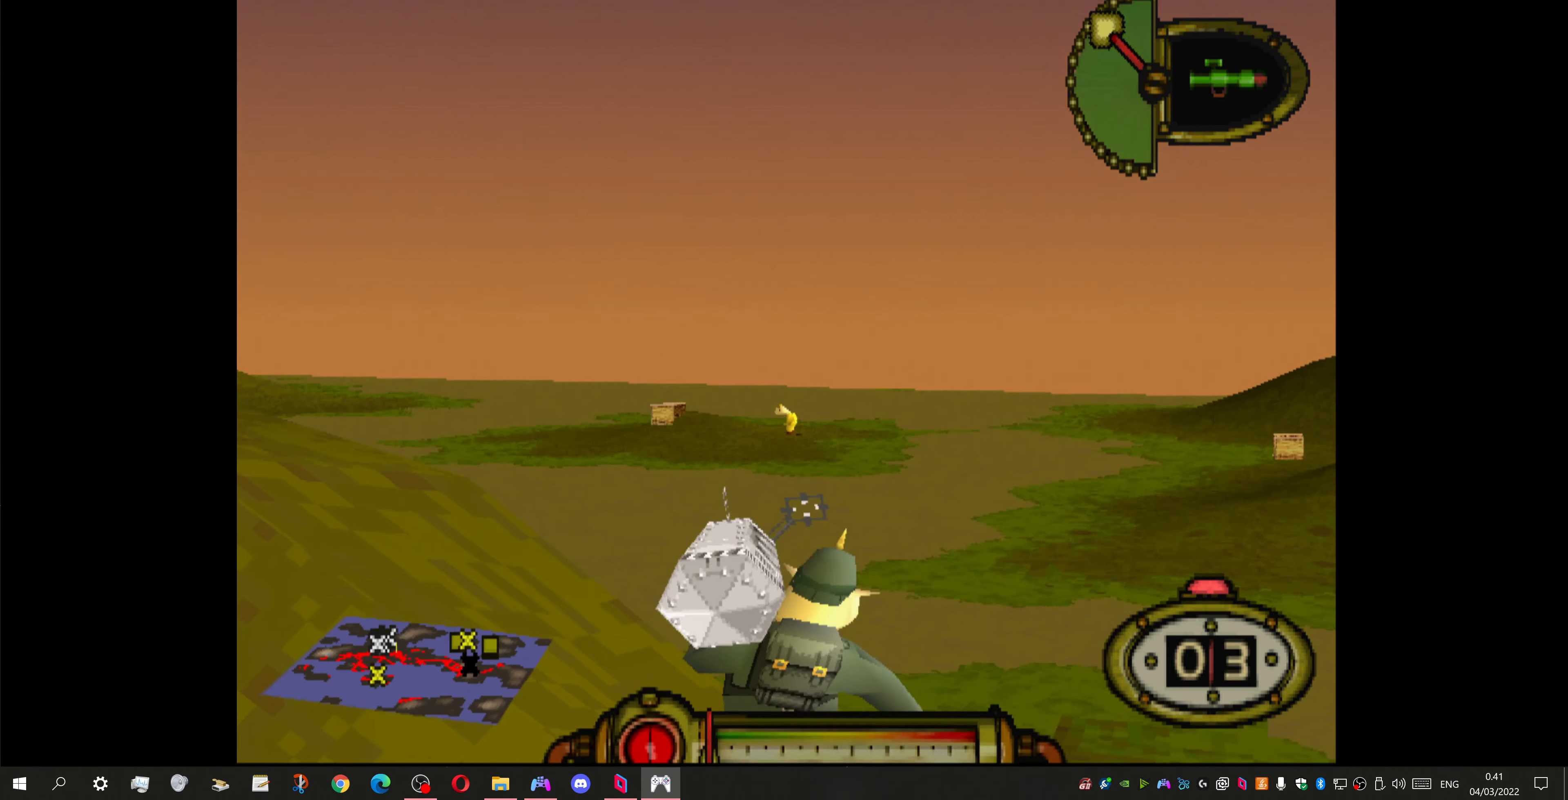
{"buttons": ["L1", "R2"], "left_stick": "center", "right_stick": "center", "events": [[233, "DPAD_LEFT", "down"], [333, "DPAD_LEFT", "up"]]}
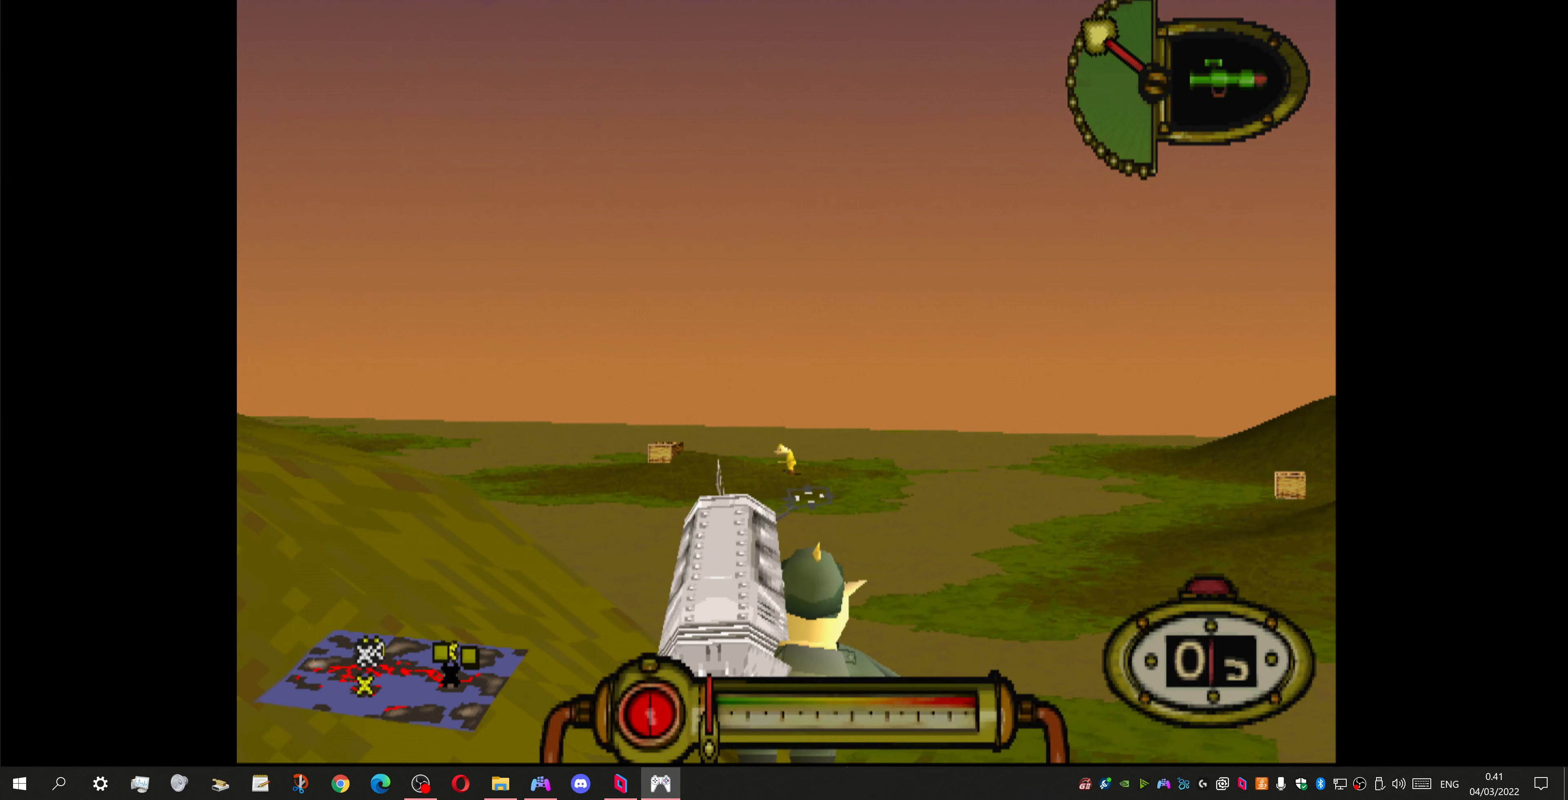
{"buttons": ["L1", "R2"], "left_stick": "center", "right_stick": "center", "events": []}
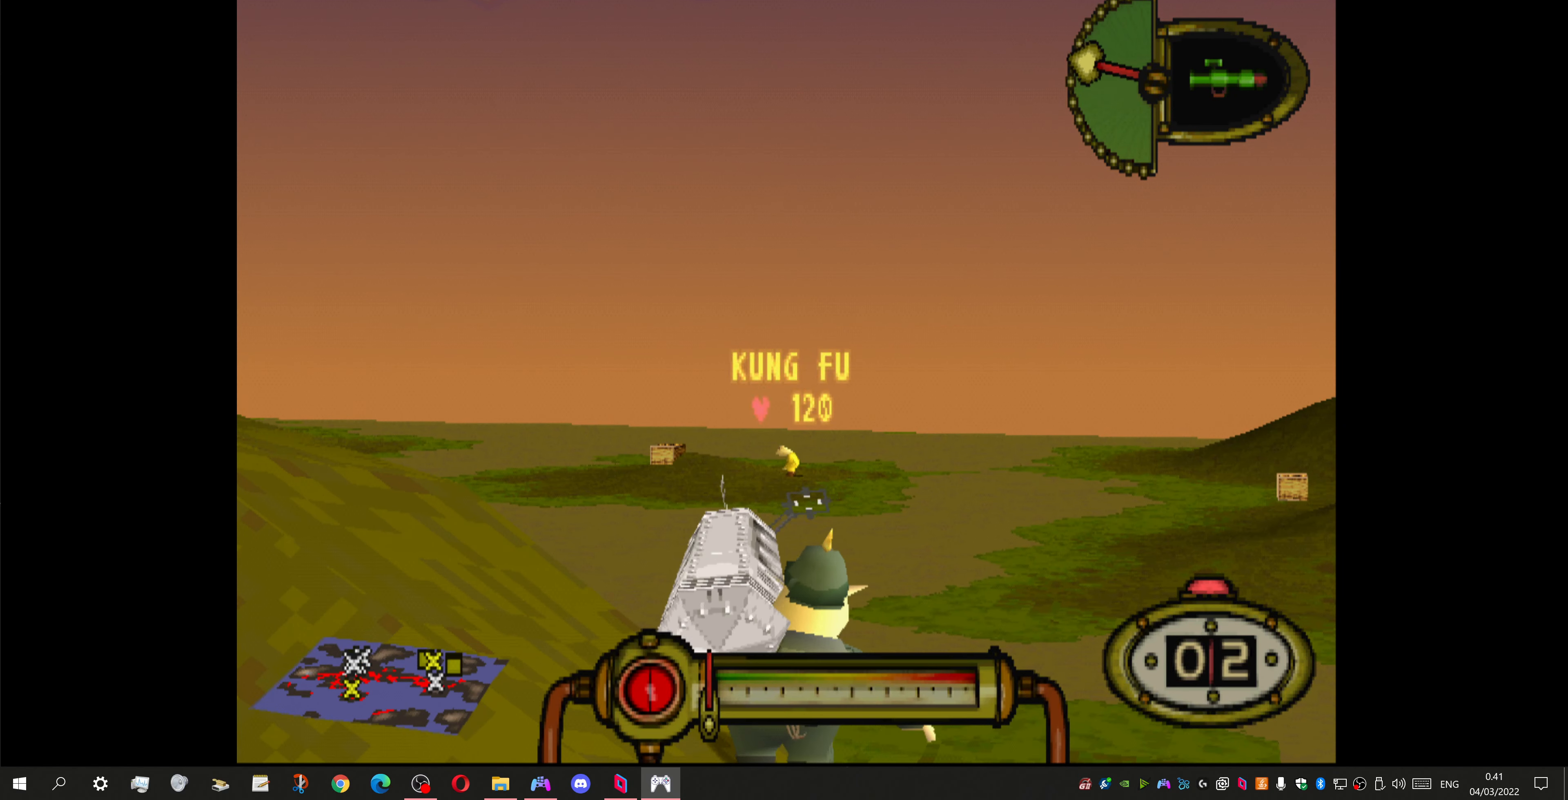
{"buttons": ["CROSS", "L1"], "left_stick": "center", "right_stick": "center", "events": [[133, "CROSS", "down"], [133, "R2", "up"]]}
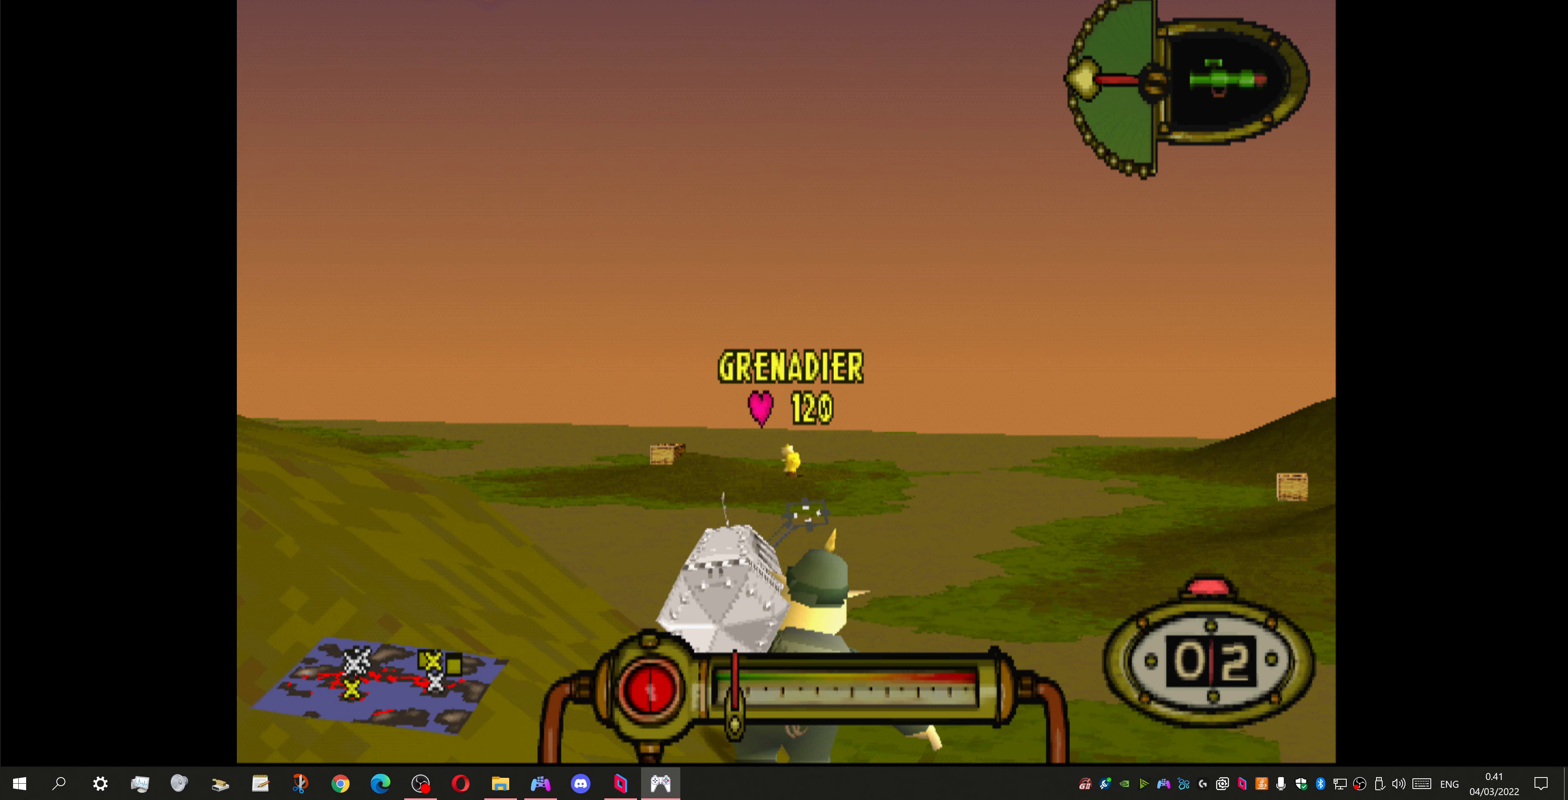
{"buttons": ["CROSS", "L1"], "left_stick": "center", "right_stick": "center", "events": []}
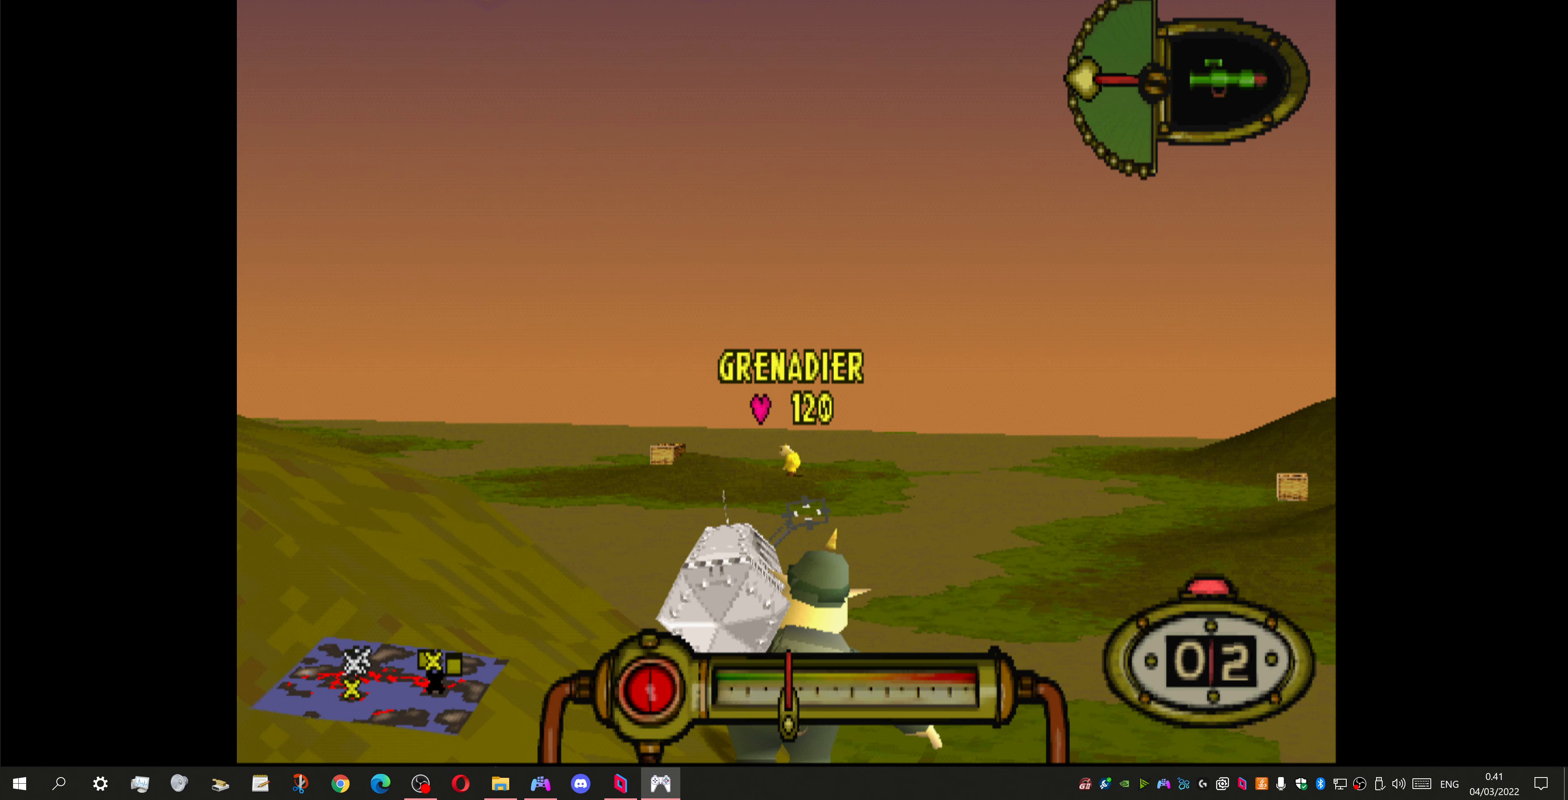
{"buttons": ["CROSS", "L1"], "left_stick": "center", "right_stick": "center", "events": []}
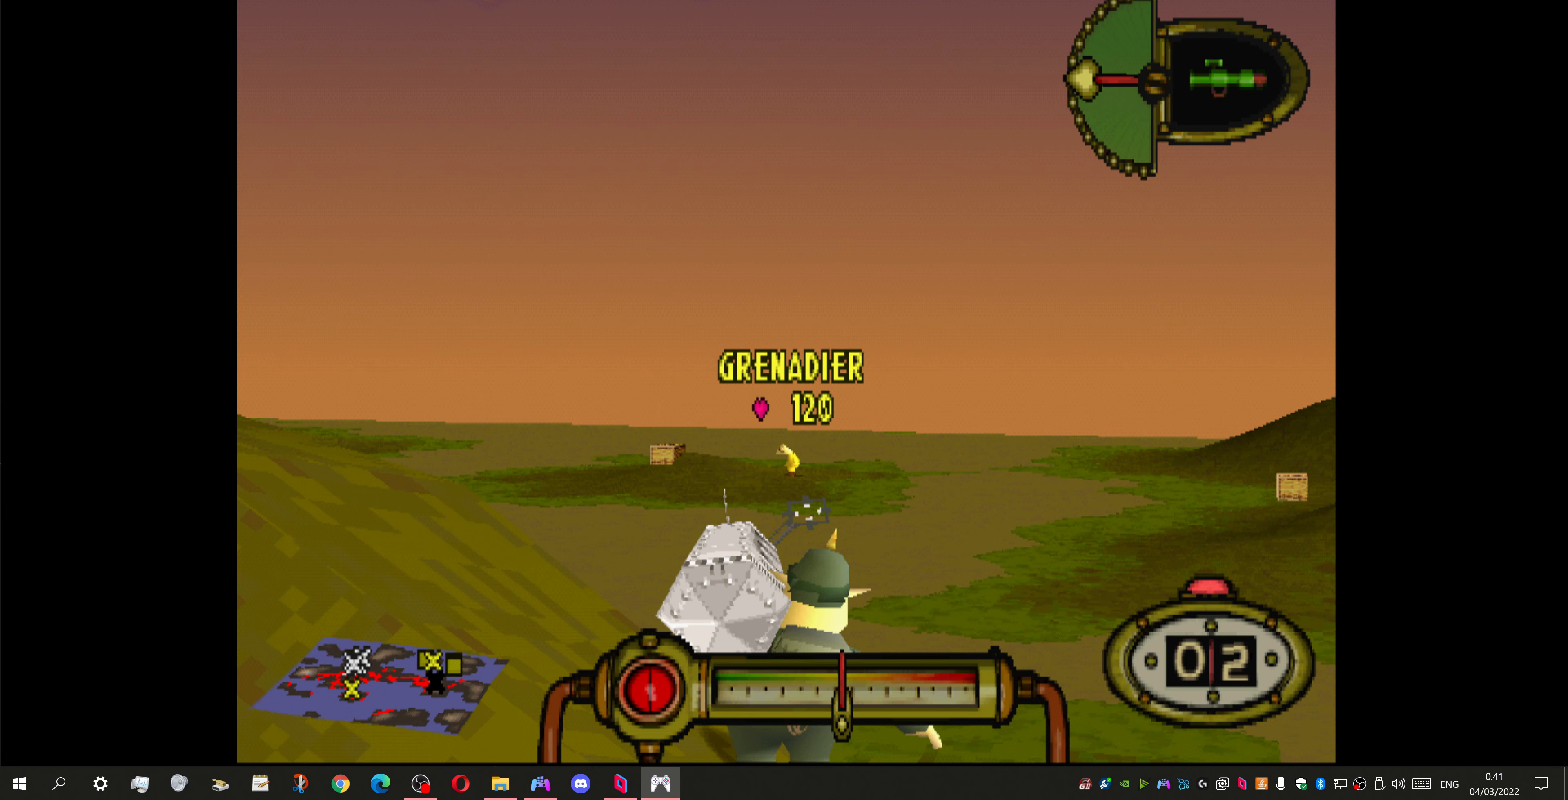
{"buttons": ["CROSS", "L1"], "left_stick": "center", "right_stick": "center", "events": []}
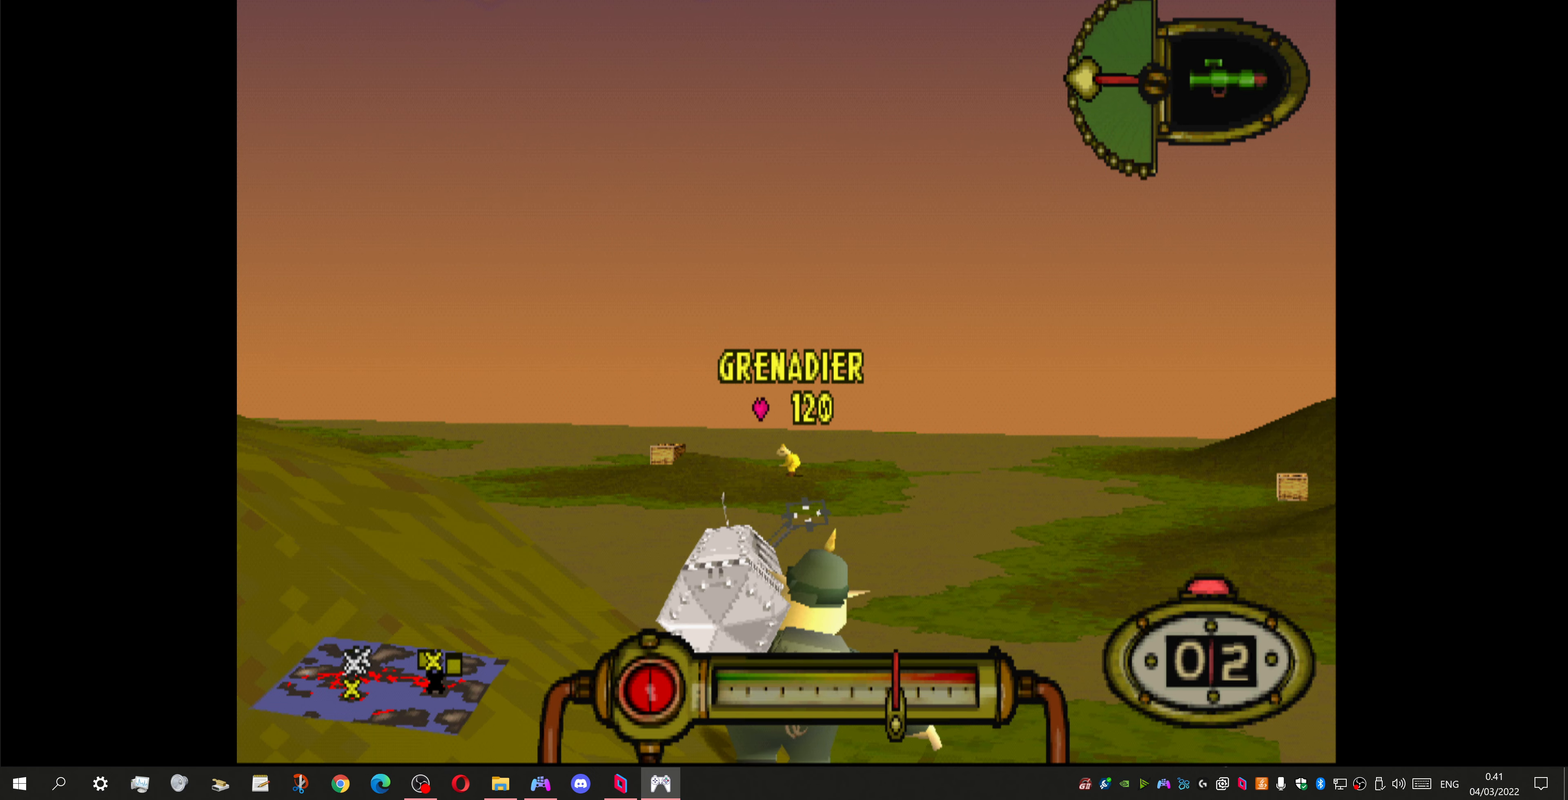
{"buttons": ["CROSS", "L1"], "left_stick": "center", "right_stick": "center", "events": []}
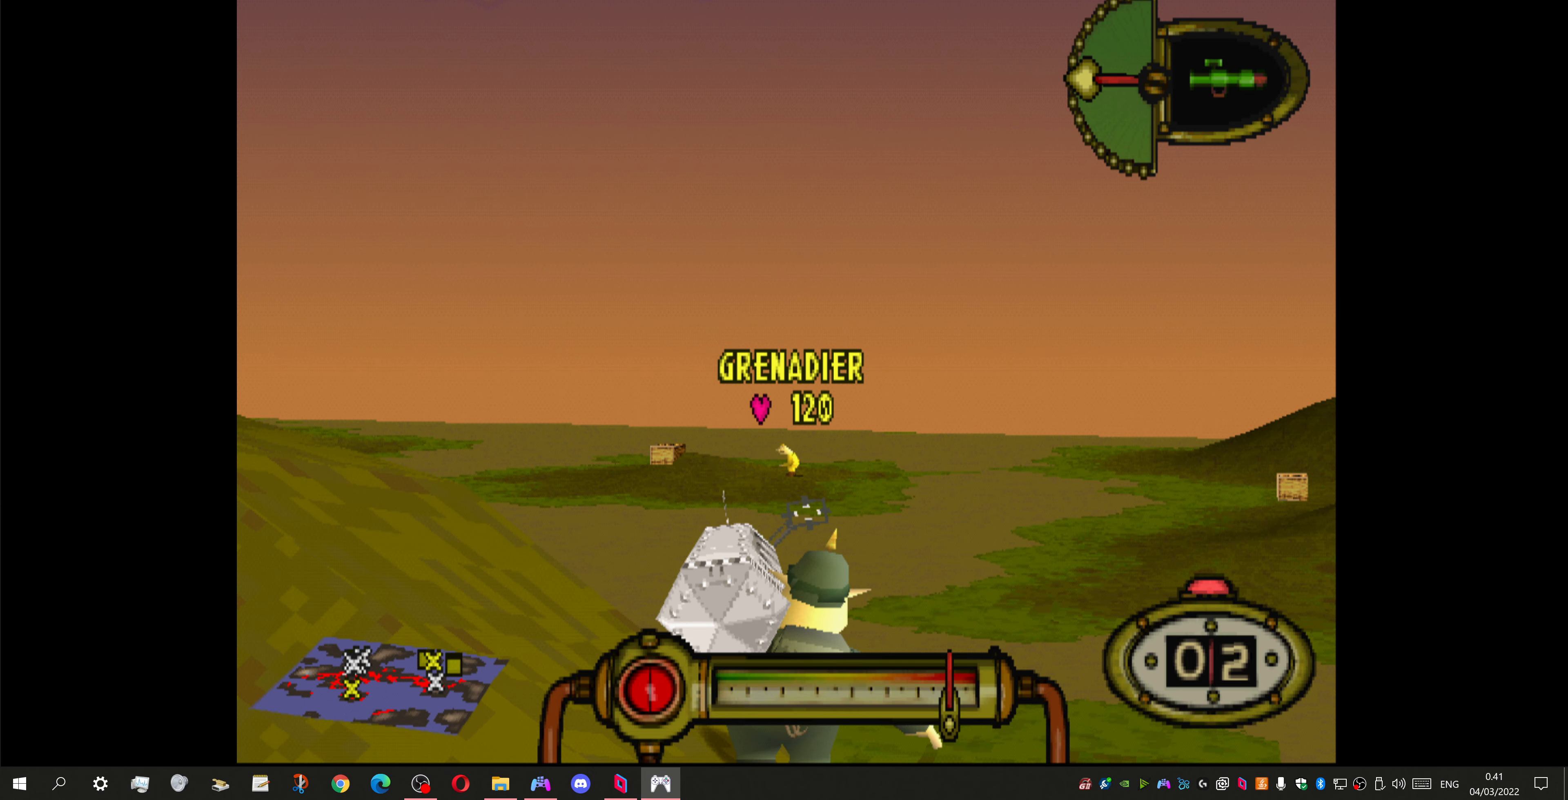
{"buttons": ["CROSS", "L1"], "left_stick": "center", "right_stick": "center", "events": []}
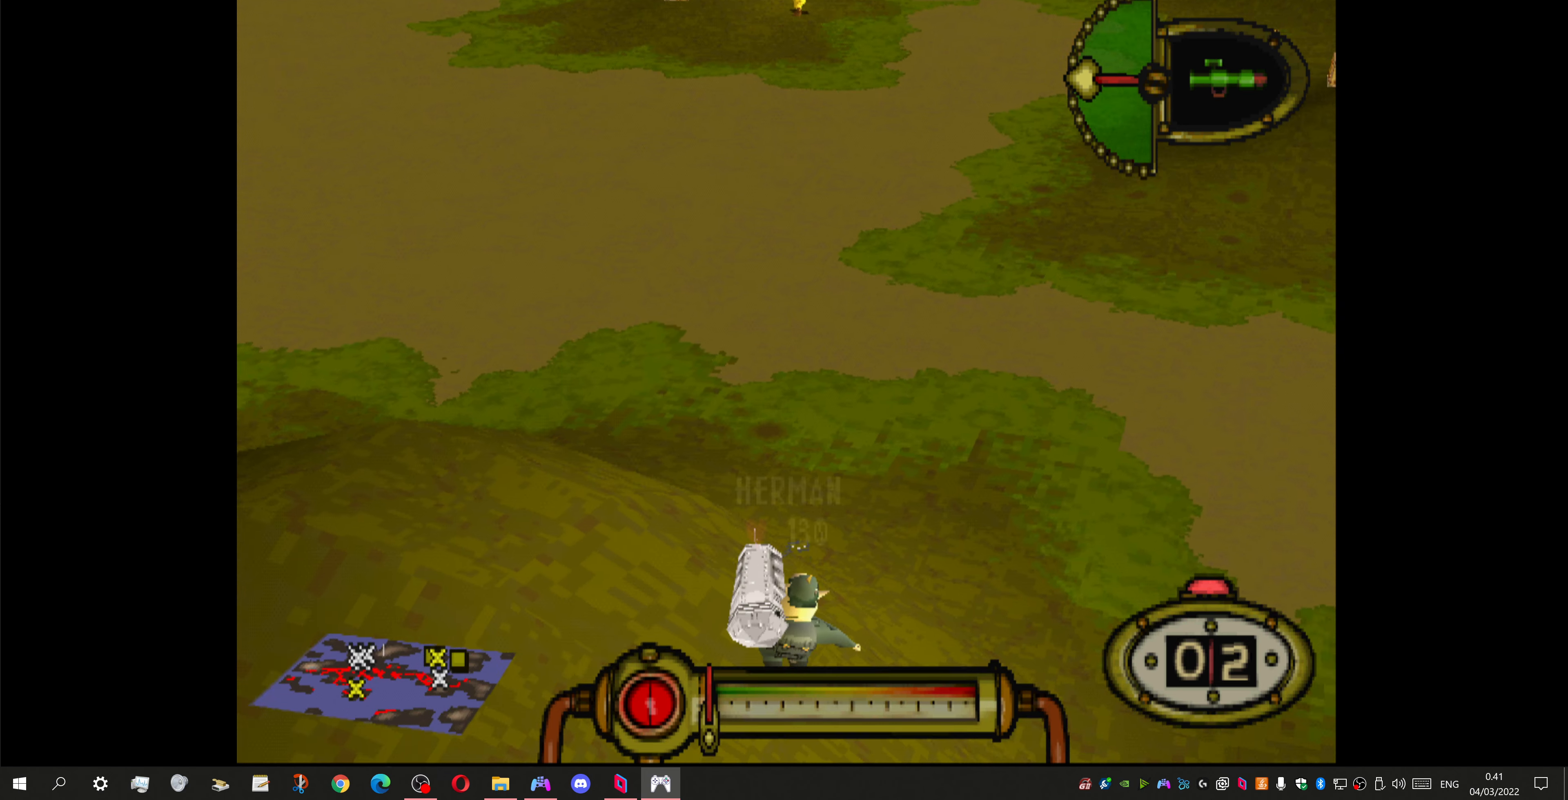
{"buttons": ["CROSS", "L1"], "left_stick": "center", "right_stick": "center", "events": []}
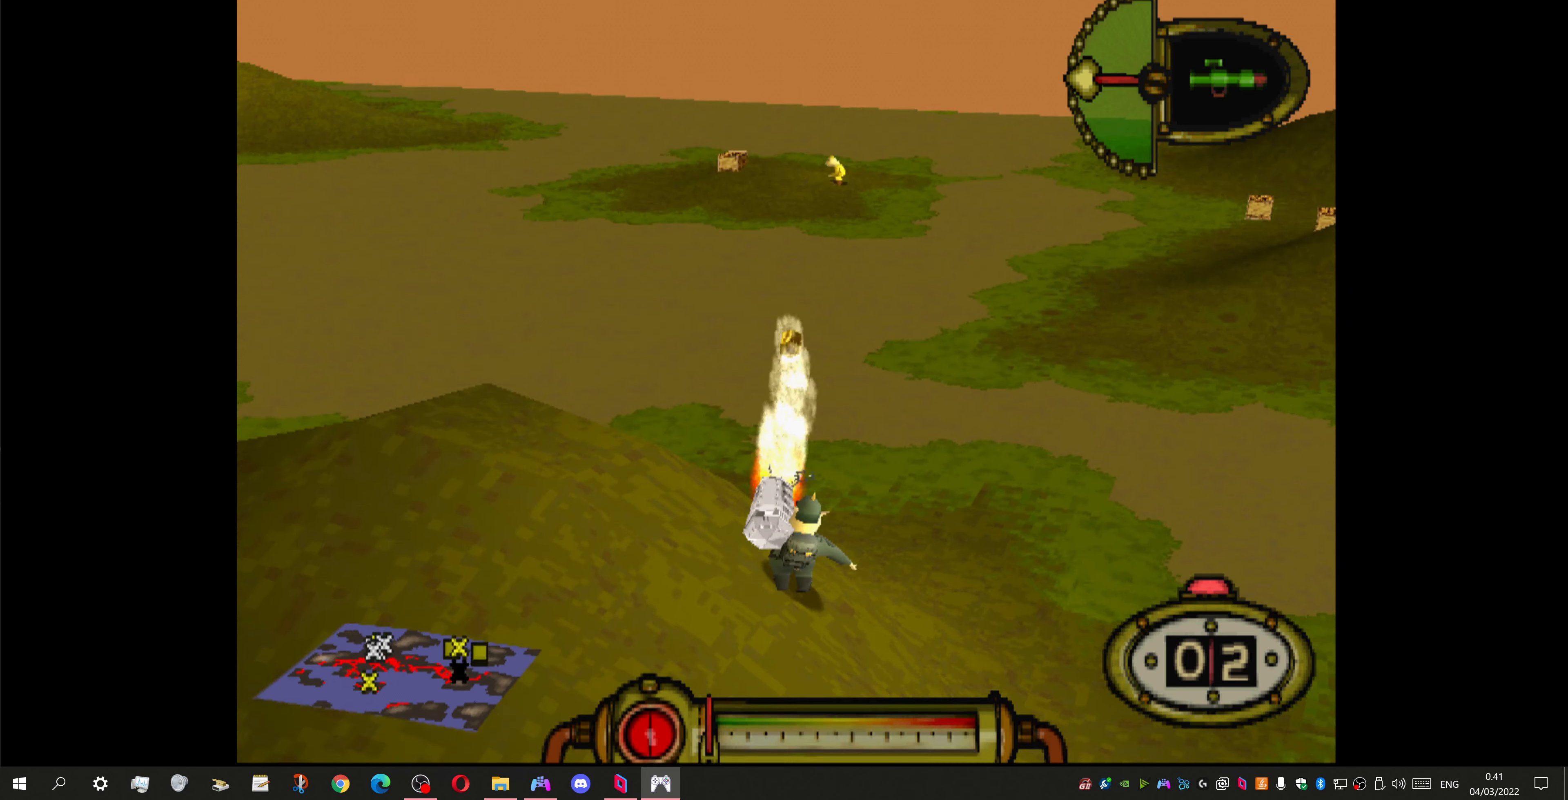
{"buttons": ["CROSS", "L1"], "left_stick": "center", "right_stick": "center", "events": []}
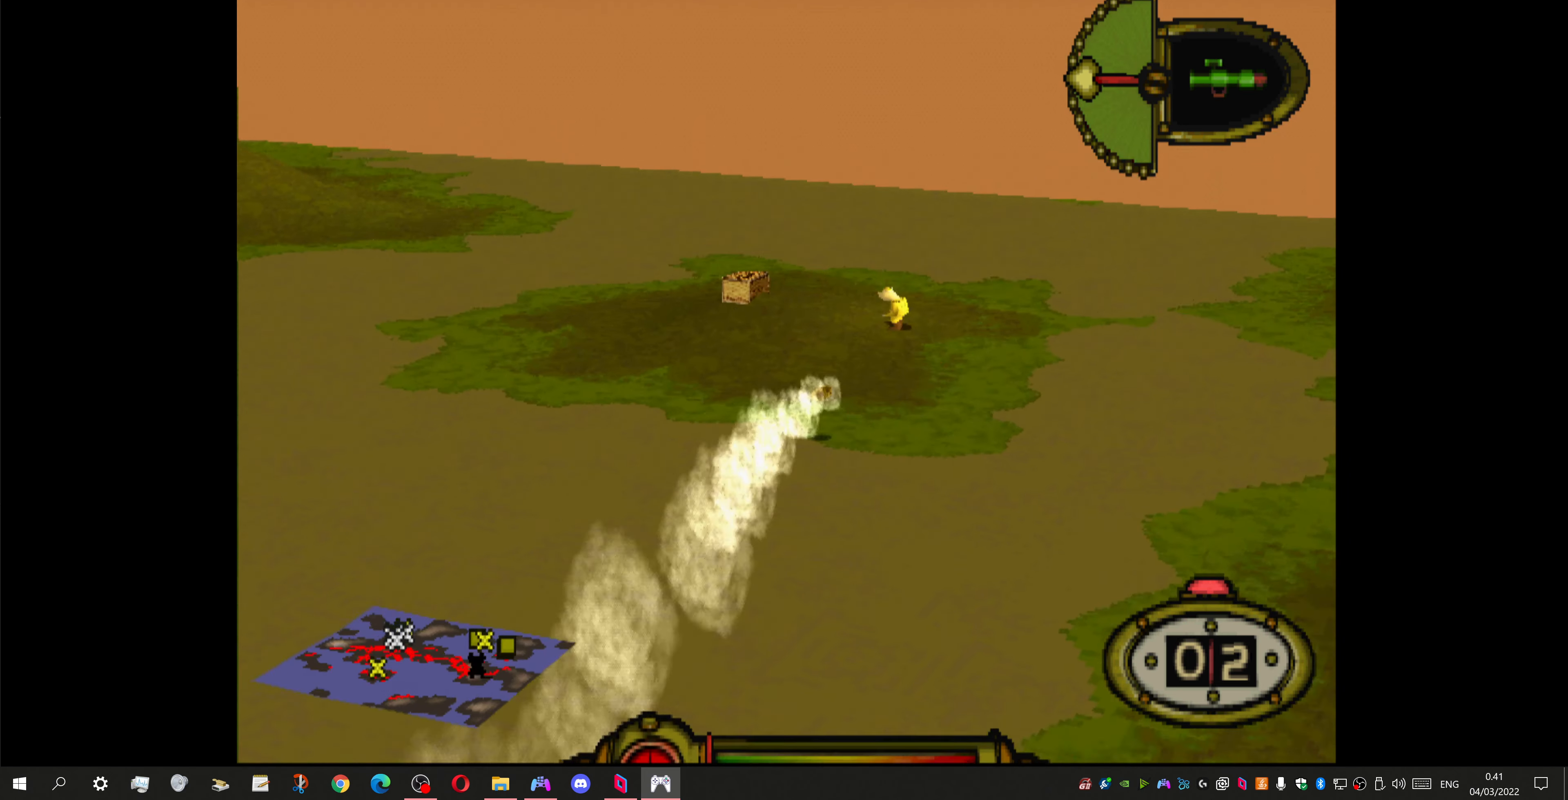
{"buttons": [], "left_stick": "center", "right_stick": "center", "events": [[333, "L1", "up"], [366, "CROSS", "up"]]}